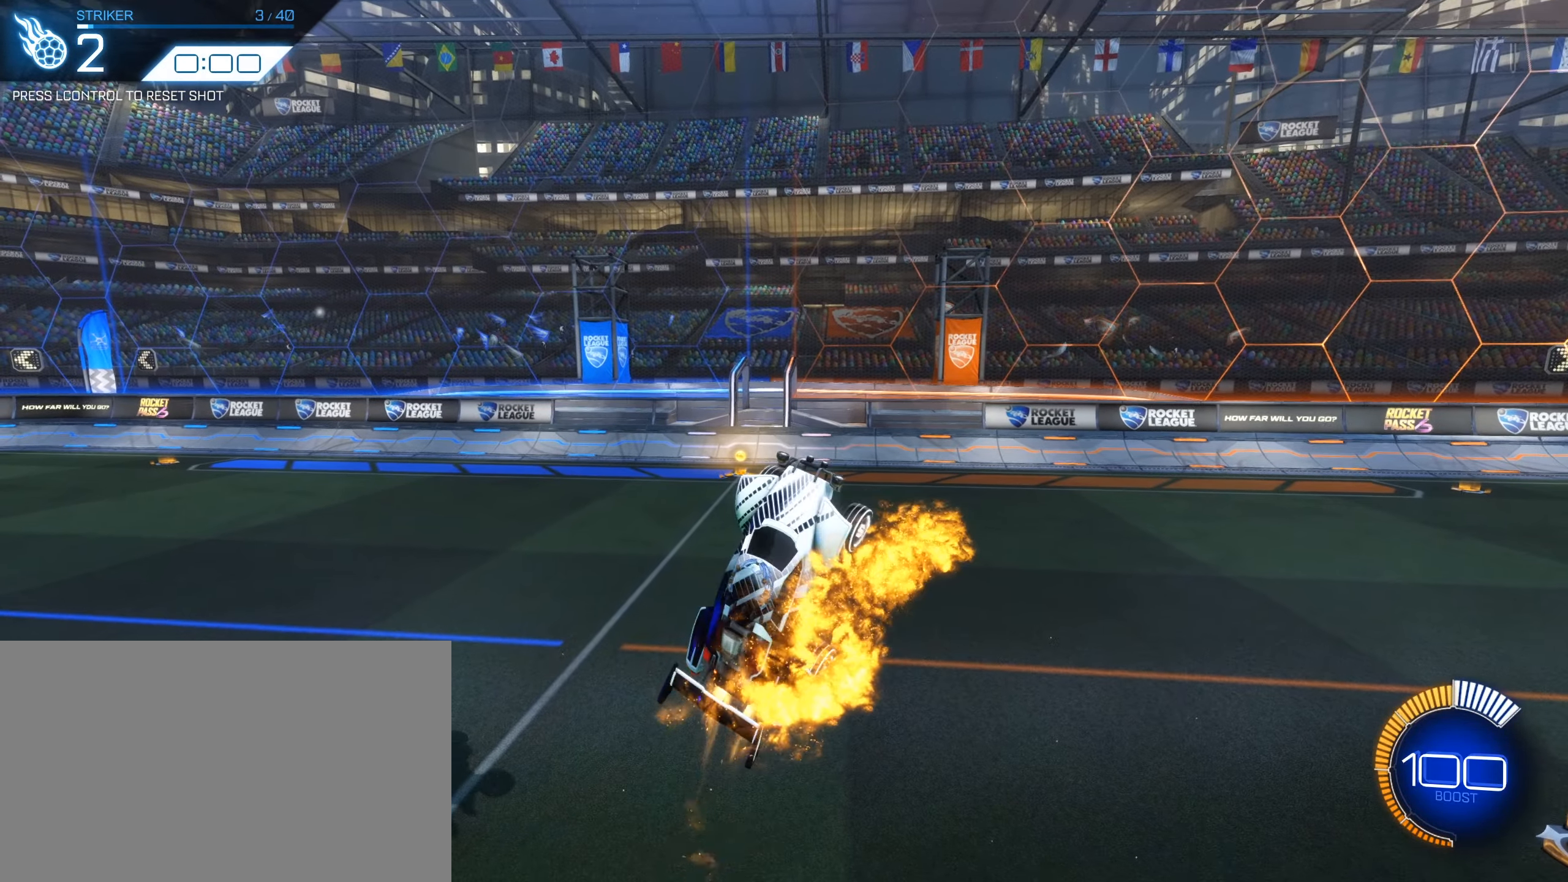
Gameplay with keyboard and mouse; each line is a JSON object with the keys and mouse buttons held at the frame after it. "events" lists presses ("down") and releases ("up") of "1", "2", "3", "4", "5", "a", "alt", "b", "c", "ctrl", "d", "e", "f", "g", "q", "r", "s", "shift", "space", "t", "tab", "tilde", "v", "w", "x", "z", "mouse_left", "mouse_wheel", "mouse_right", "mouse_mb4" and "mouse_mb5" between this image and that frame as [ms after this image, input, new state], when the widget could be followed in between. "mouse_left", "mouse_wheel", "mouse_right", "mouse_mb4", "mouse_mb5" = the "left", "wheel", "right", "mb4", "mb5" buttons of the "mouse" list. No other keys are recorded. "wheel" means that the mouse wheel is clicked or scrolled. Mouse movement is not recorded.
{"keys": ["s"], "mouse": [], "events": [[100, "mouse_left", "up"], [150, "mouse_left", "down"], [433, "shift", "up"], [483, "mouse_left", "up"], [483, "q", "up"]]}
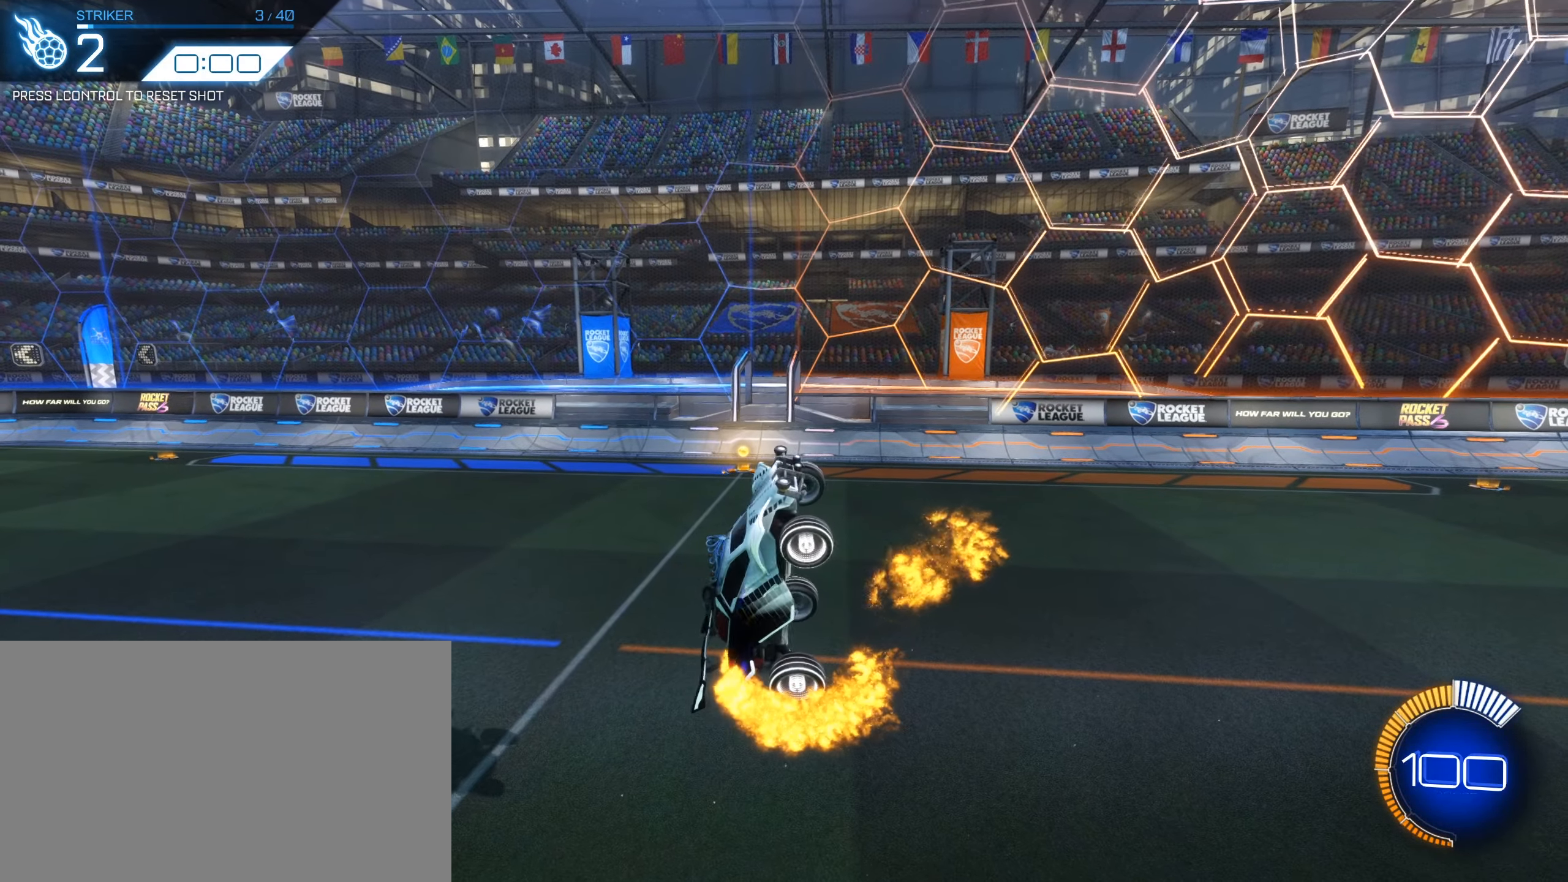
{"keys": ["w"], "mouse": [], "events": [[17, "s", "up"], [117, "ctrl", "down"], [167, "ctrl", "up"], [450, "w", "down"]]}
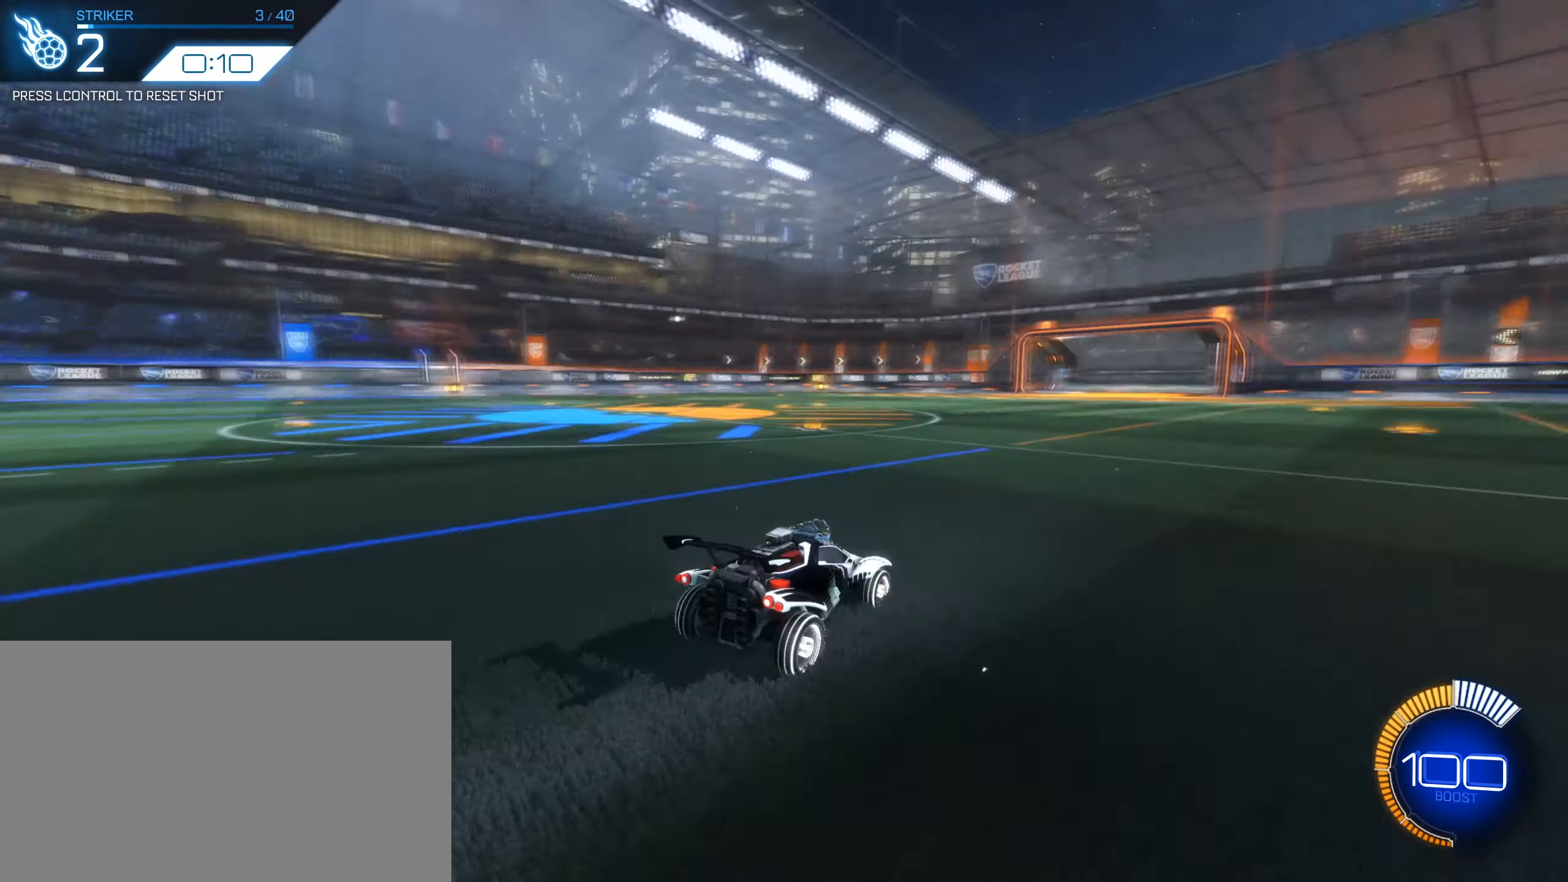
{"keys": ["d", "s", "shift"], "mouse": [], "events": [[133, "w", "up"], [183, "mouse_right", "down"], [183, "shift", "down"], [233, "s", "down"], [367, "mouse_right", "up"], [467, "d", "down"]]}
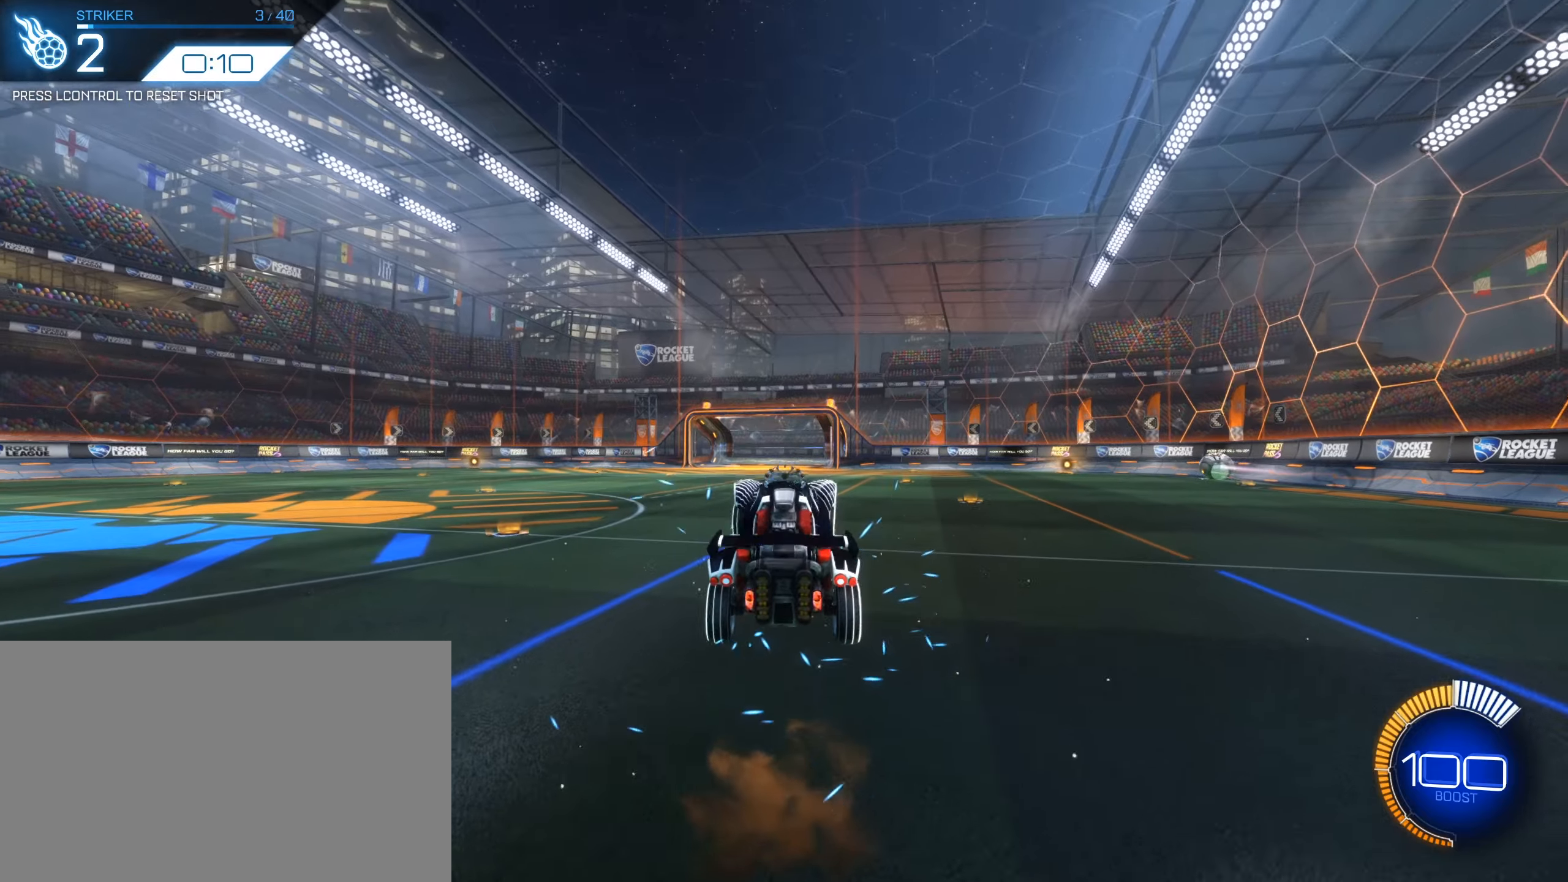
{"keys": ["q", "s", "shift"], "mouse": [], "events": [[150, "mouse_left", "down"], [150, "q", "down"], [150, "s", "up"], [250, "d", "up"], [250, "s", "down"], [334, "mouse_left", "up"]]}
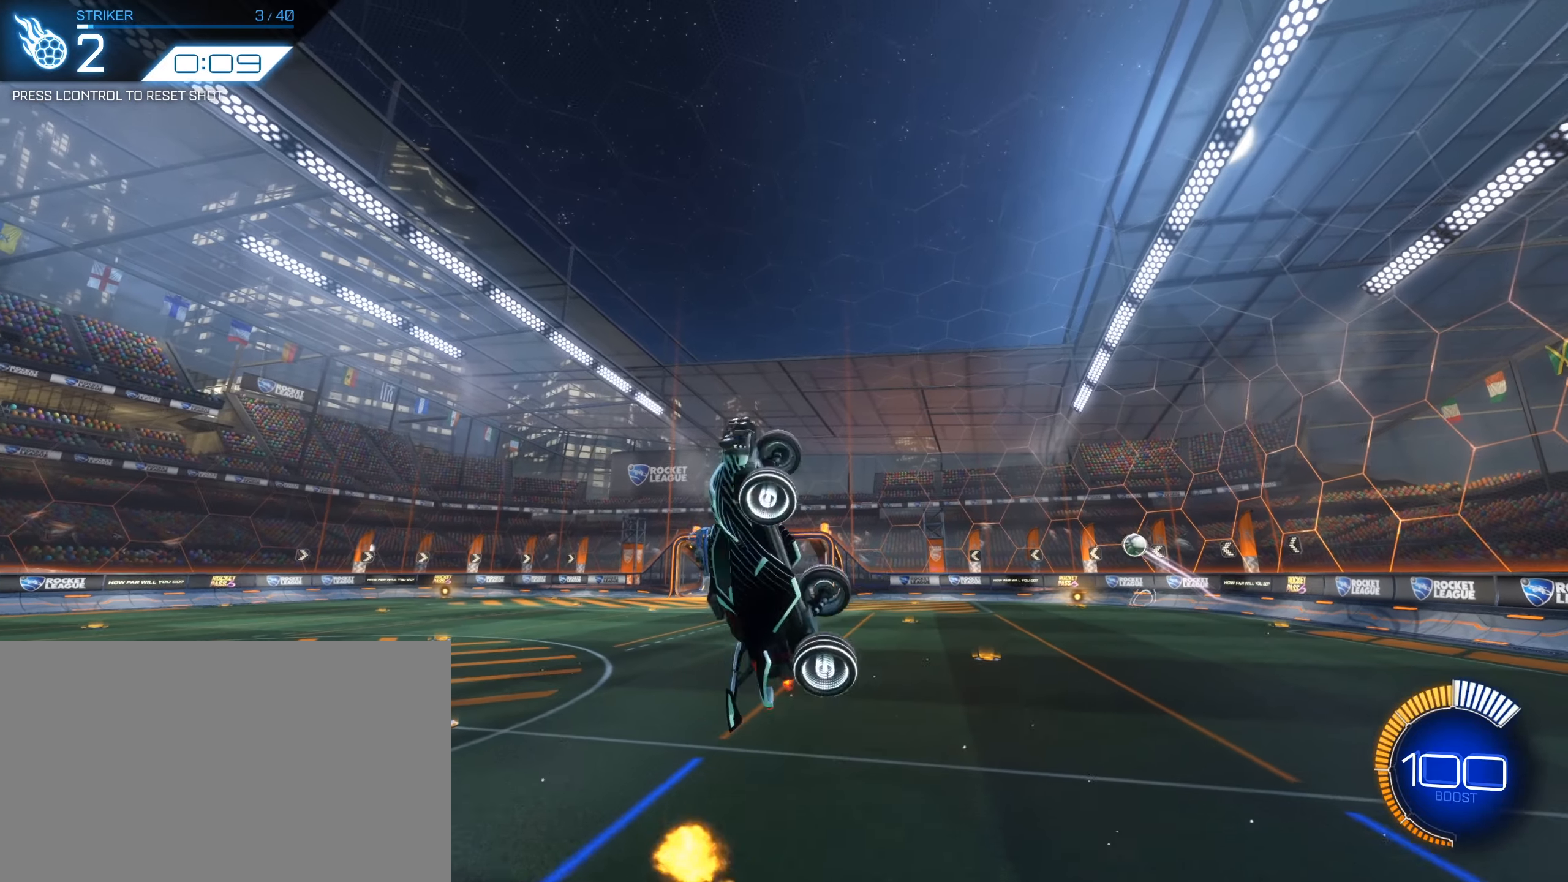
{"keys": ["d", "q", "shift"], "mouse": [], "events": [[67, "mouse_left", "down"], [67, "s", "up"], [167, "w", "down"], [184, "e", "down"], [234, "e", "up"], [267, "r", "down"], [300, "s", "down"], [300, "w", "up"], [334, "r", "up"], [400, "d", "down"], [400, "mouse_left", "up"], [484, "s", "up"]]}
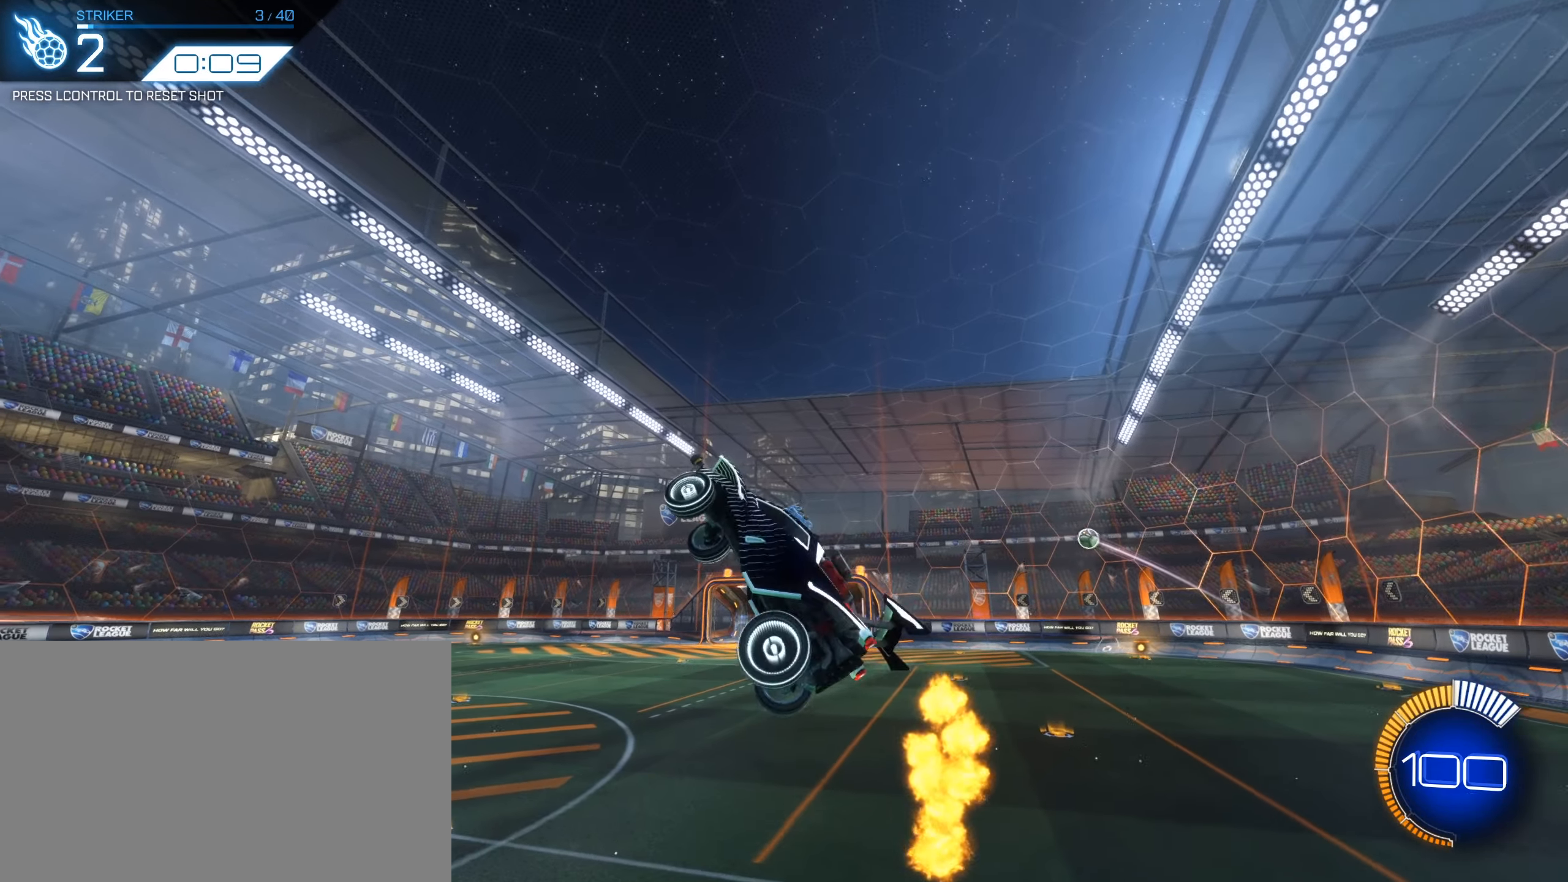
{"keys": ["ctrl"], "mouse": []}
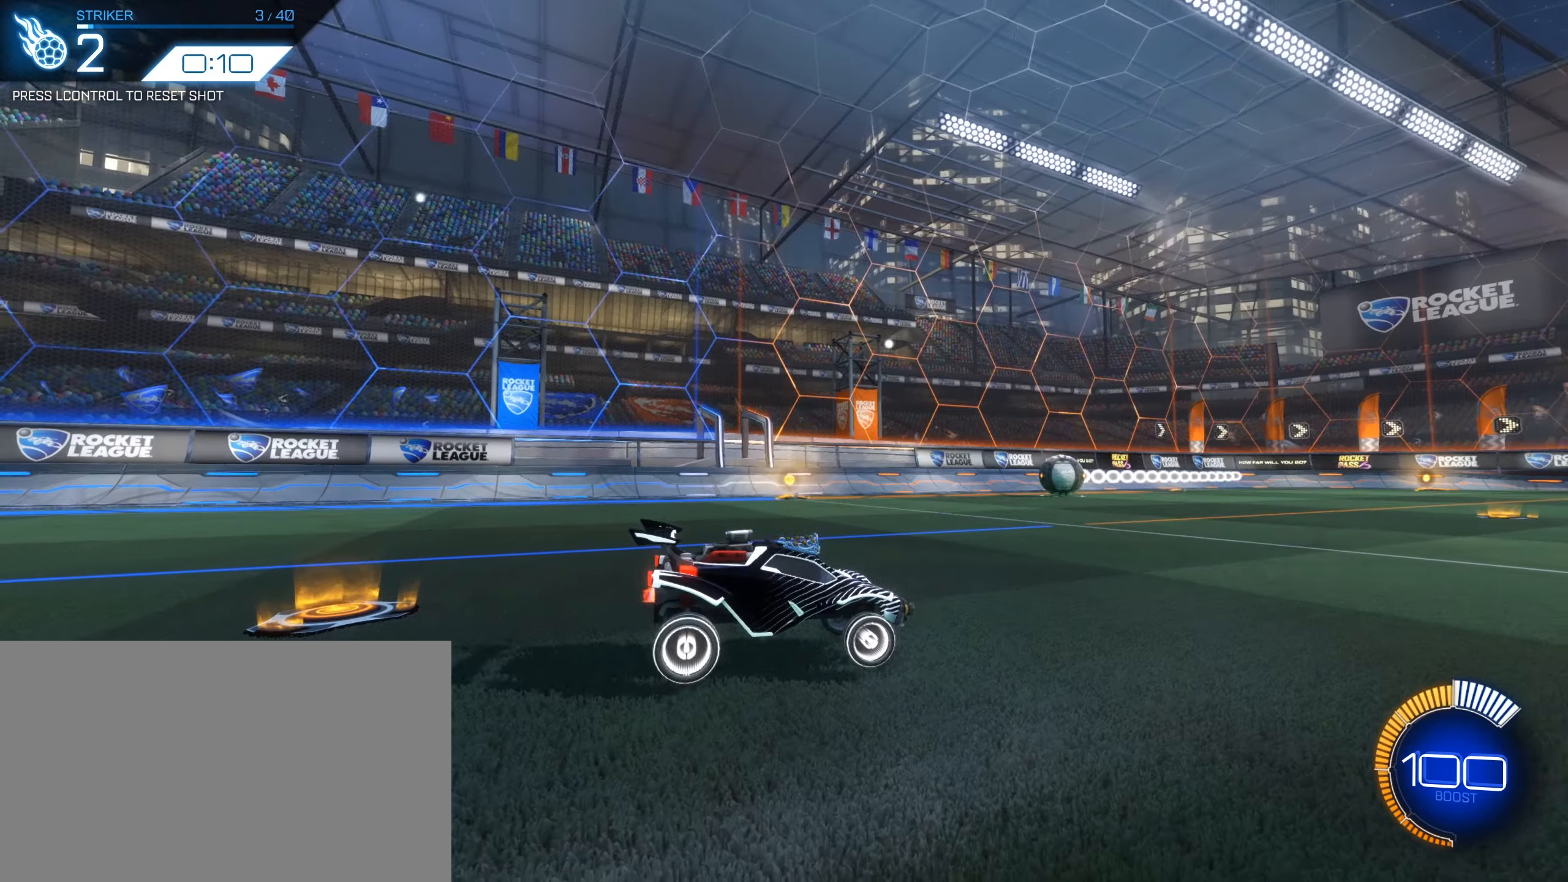
{"keys": [], "mouse": [], "events": [[50, "ctrl", "up"]]}
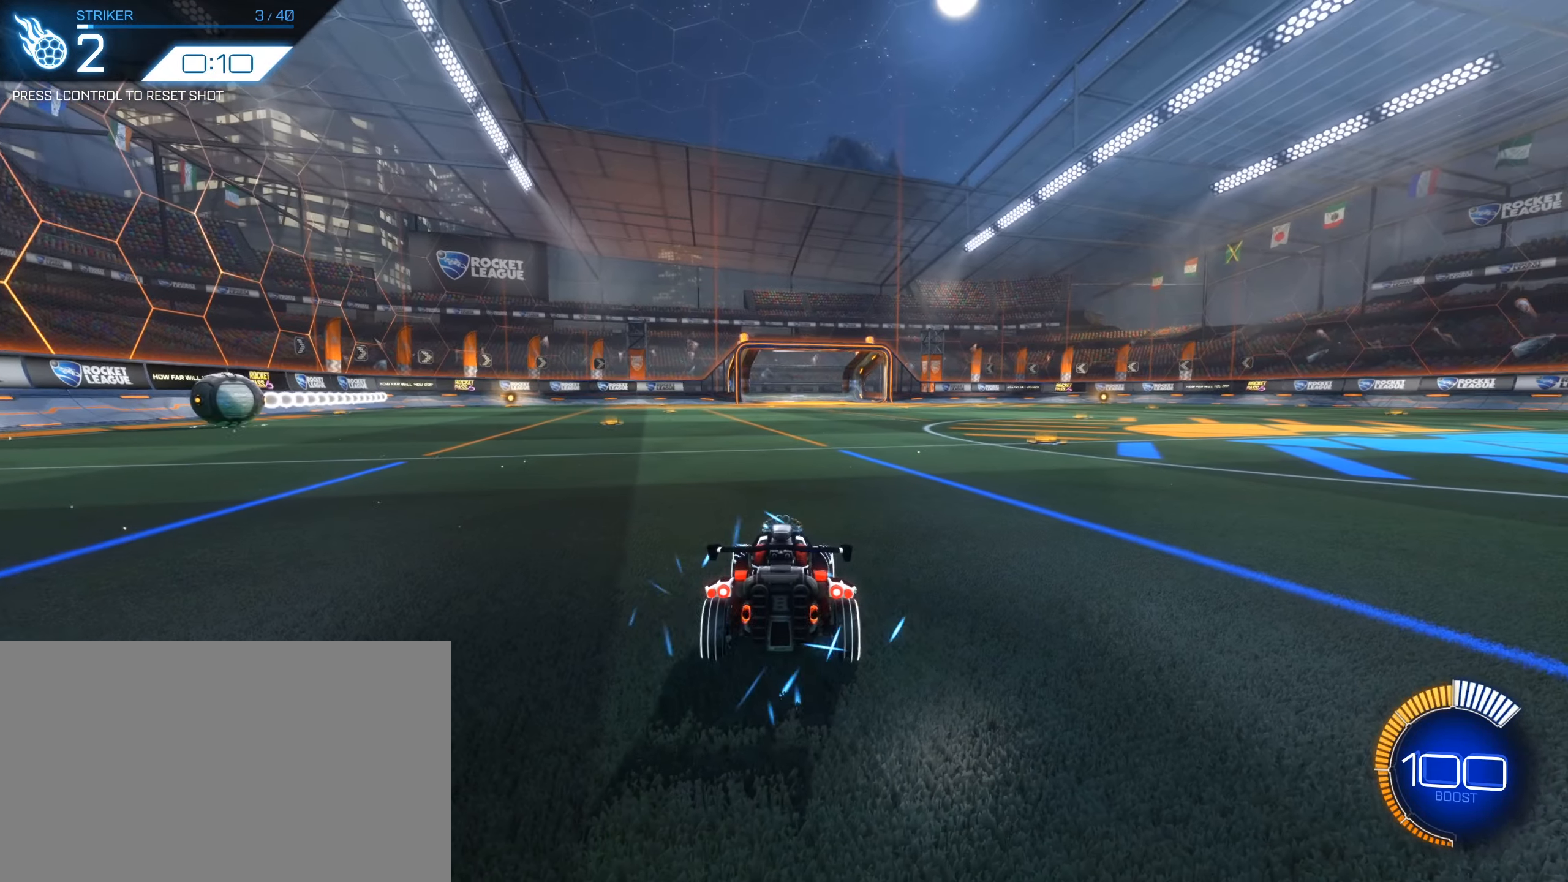
{"keys": [], "mouse": [], "events": []}
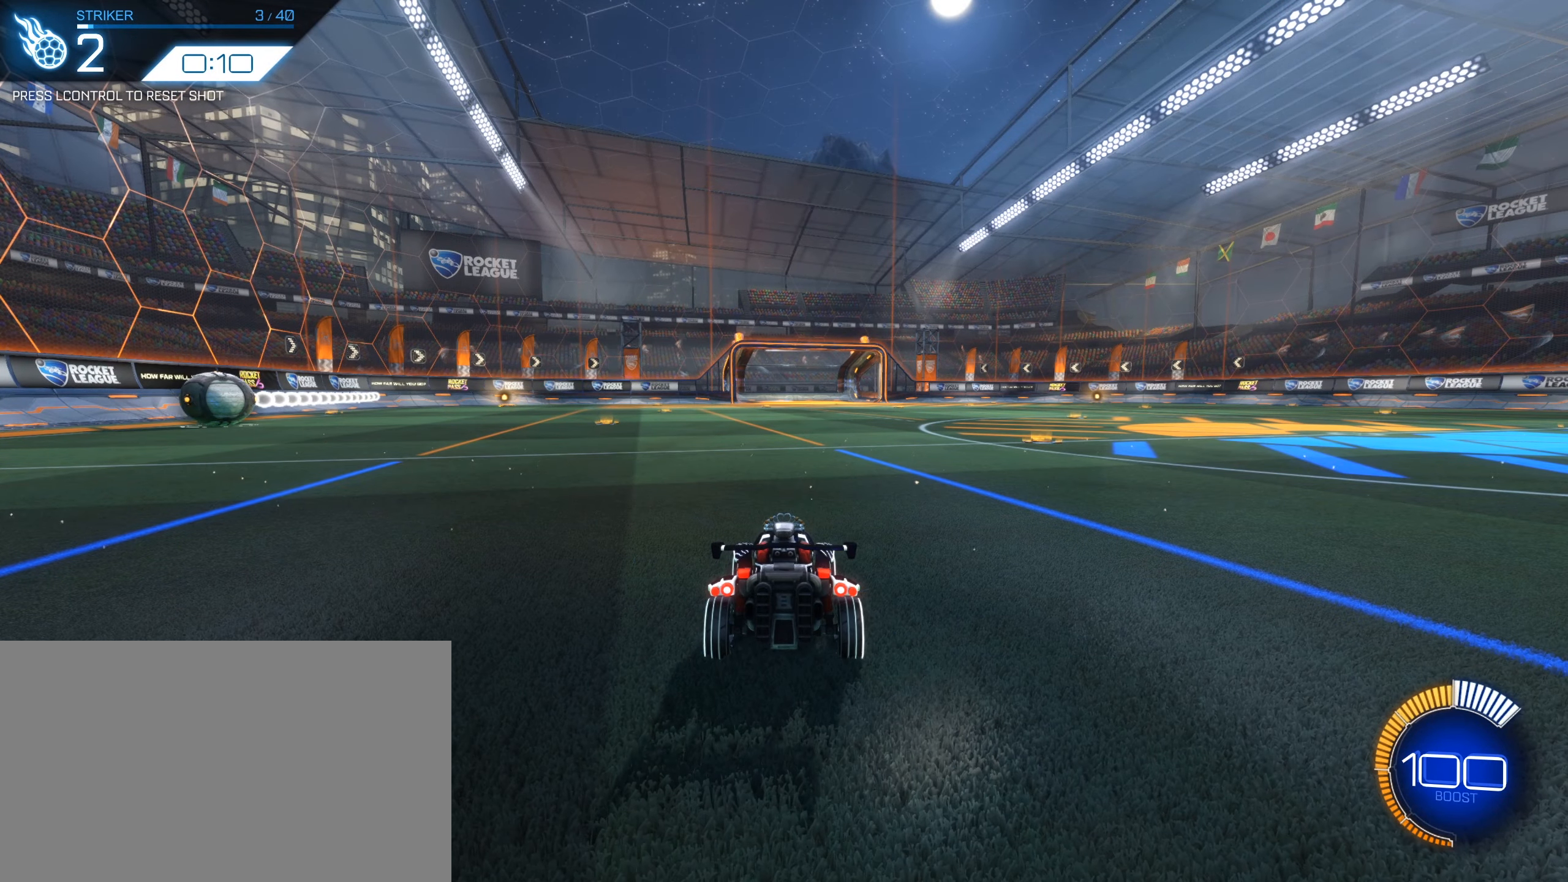
{"keys": [], "mouse": [], "events": []}
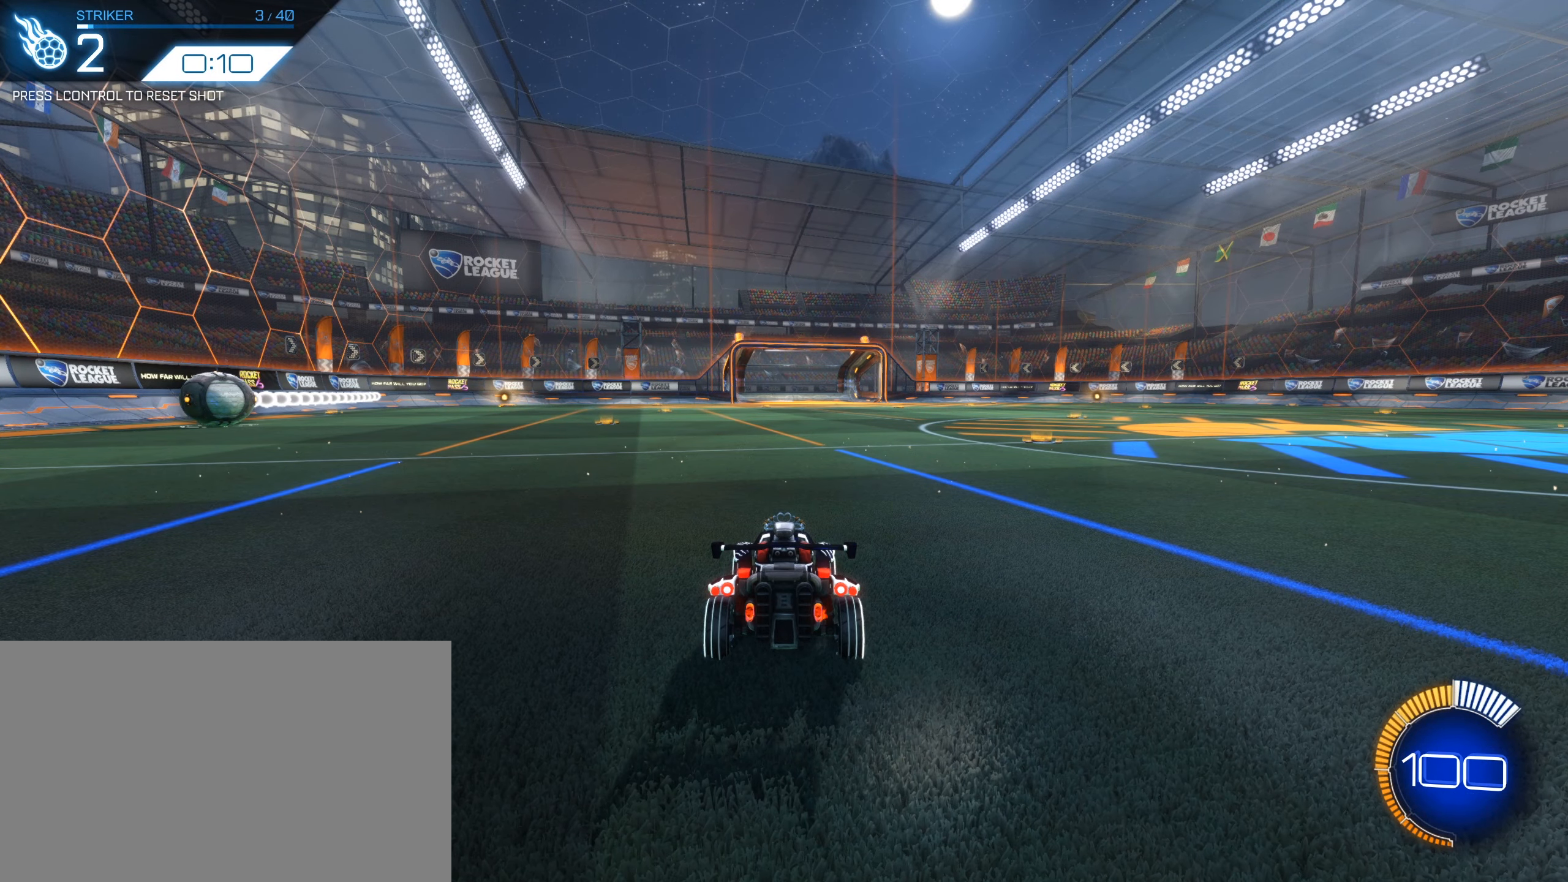
{"keys": [], "mouse": [], "events": []}
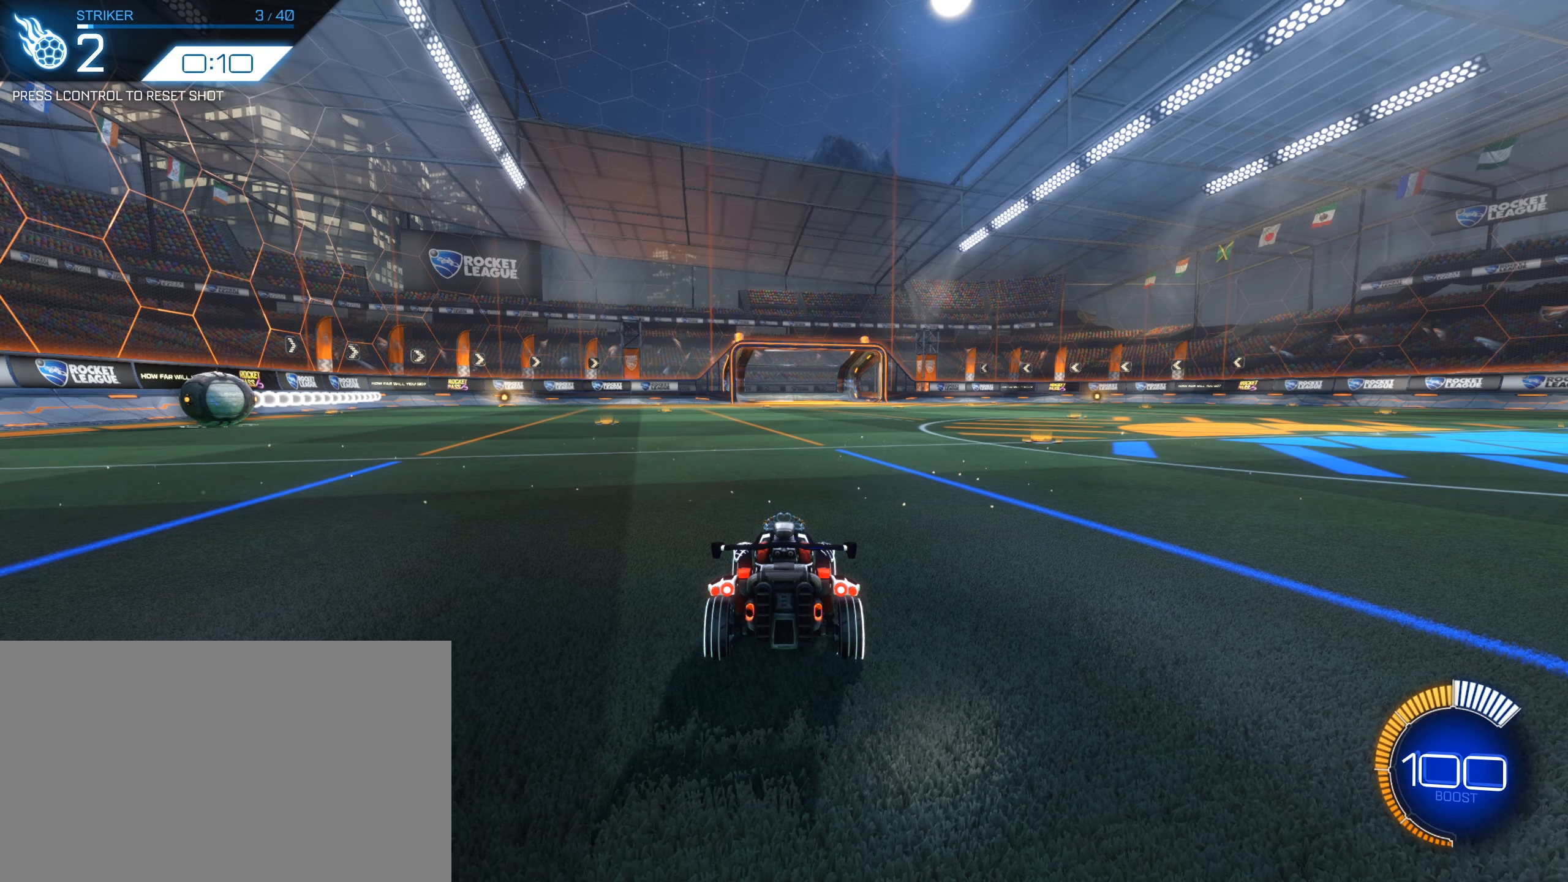
{"keys": [], "mouse": [], "events": []}
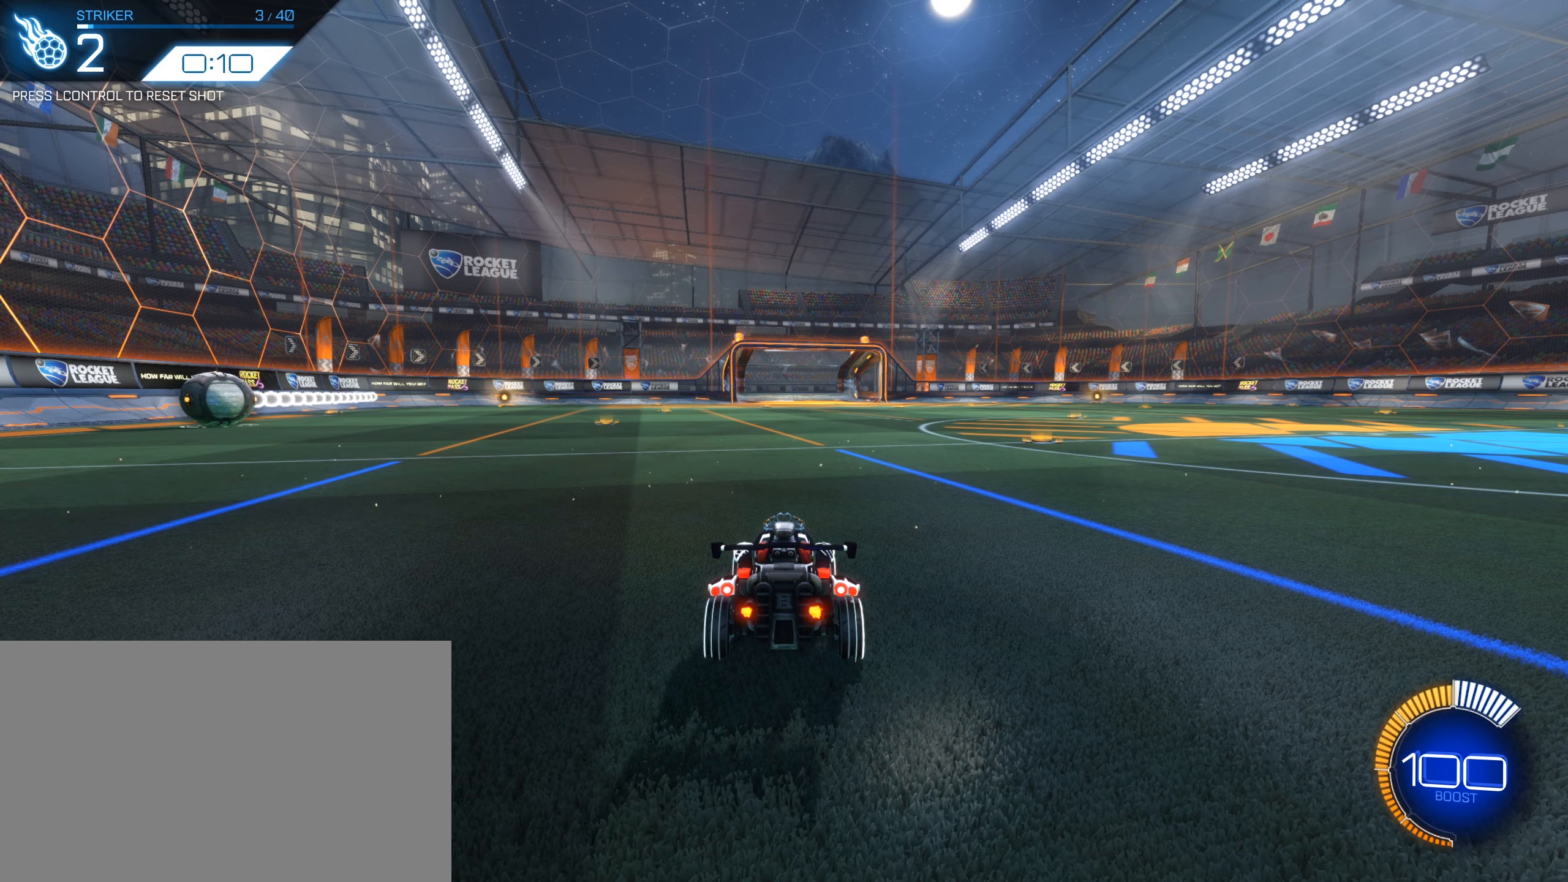
{"keys": [], "mouse": [], "events": []}
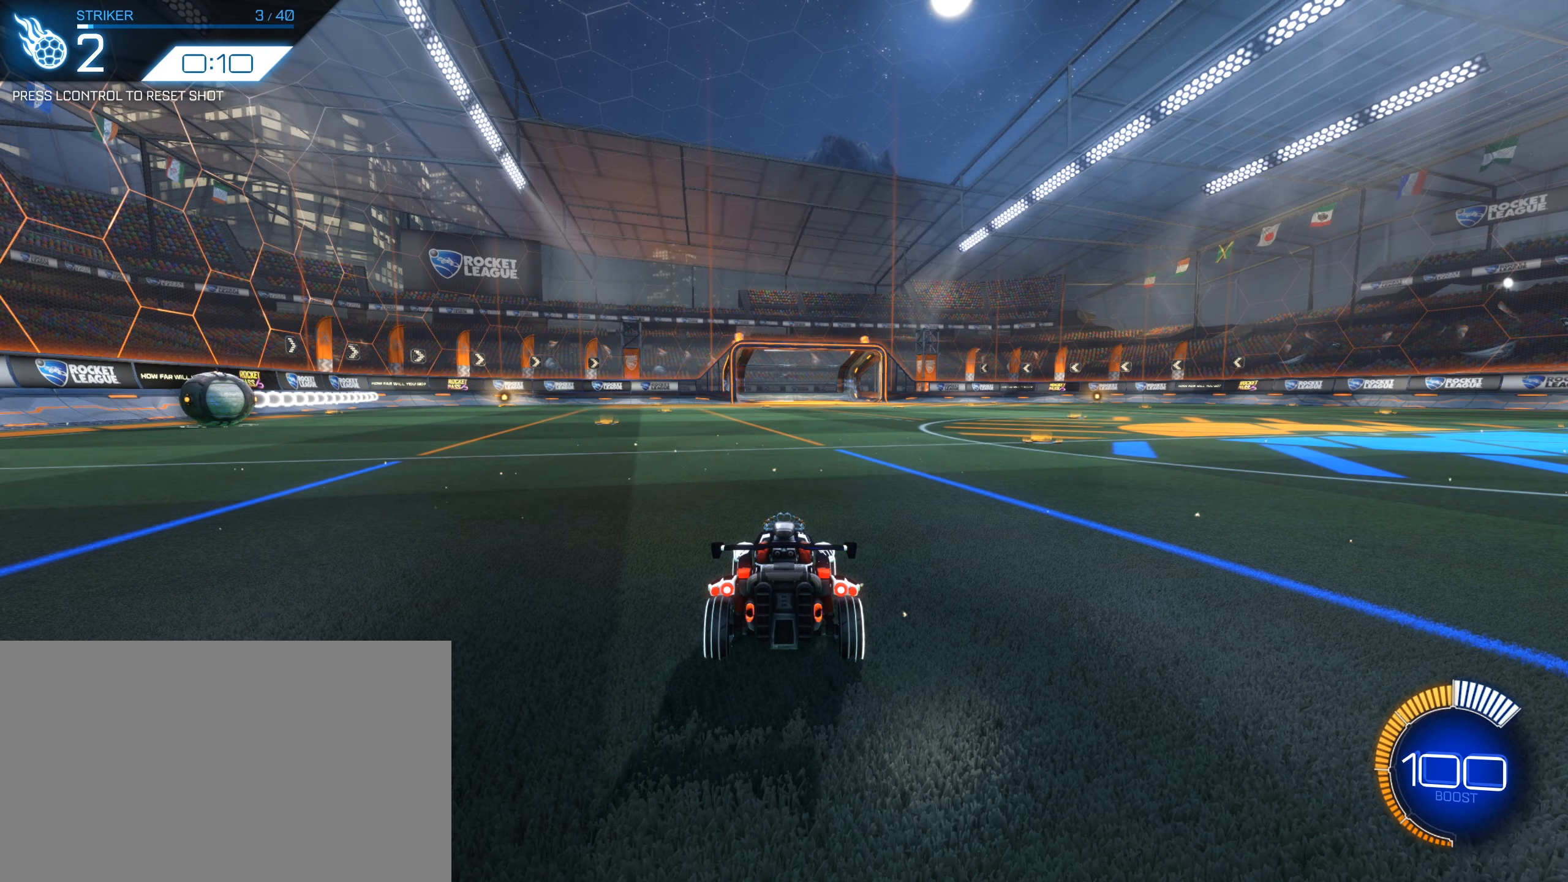
{"keys": [], "mouse": [], "events": []}
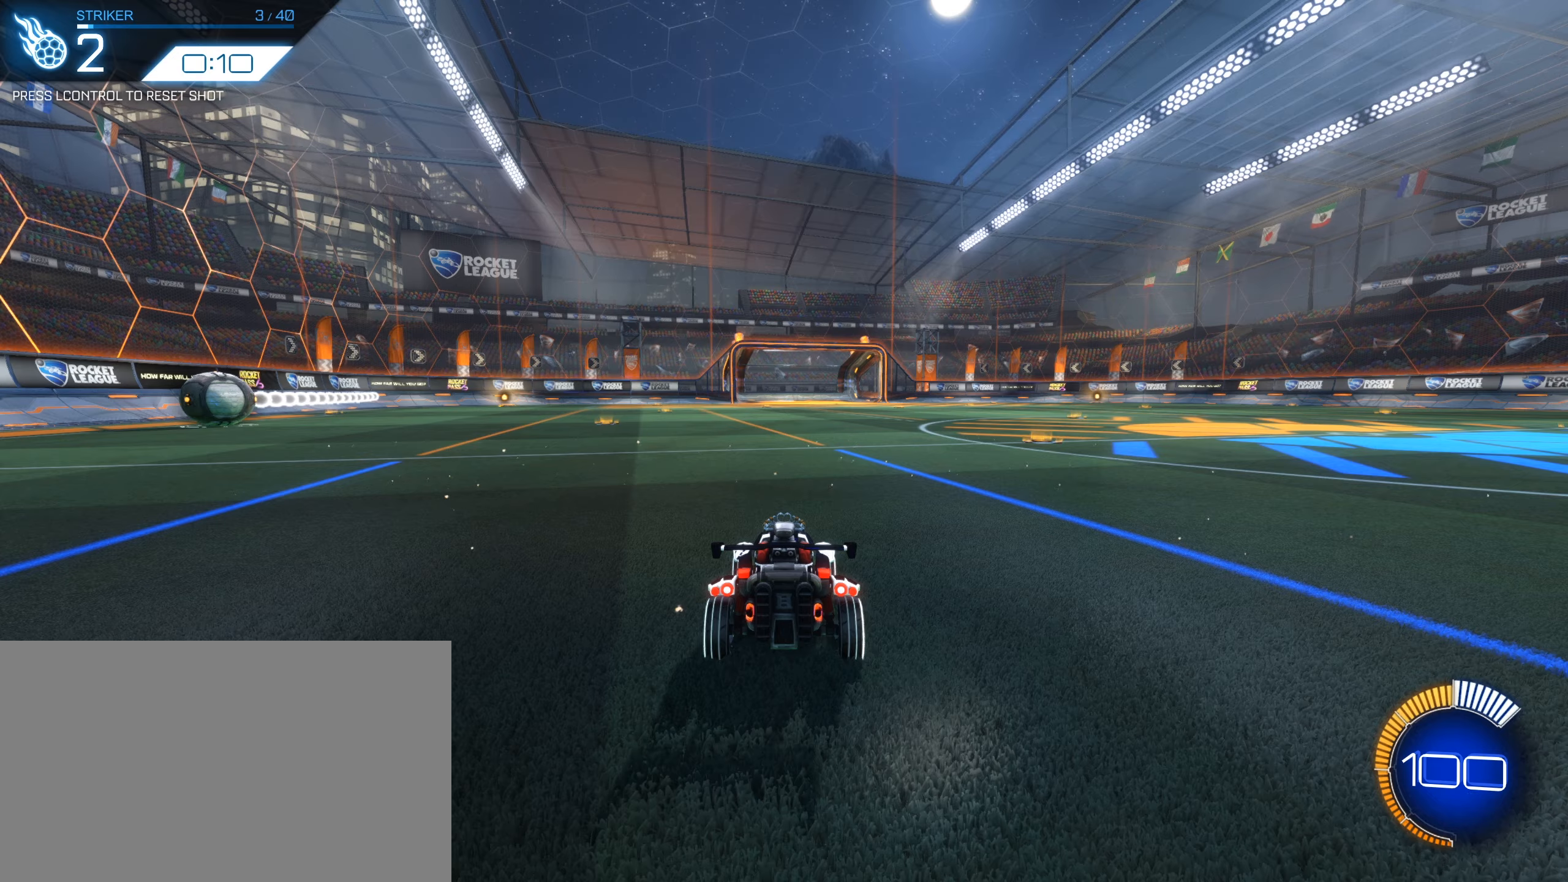
{"keys": [], "mouse": [], "events": []}
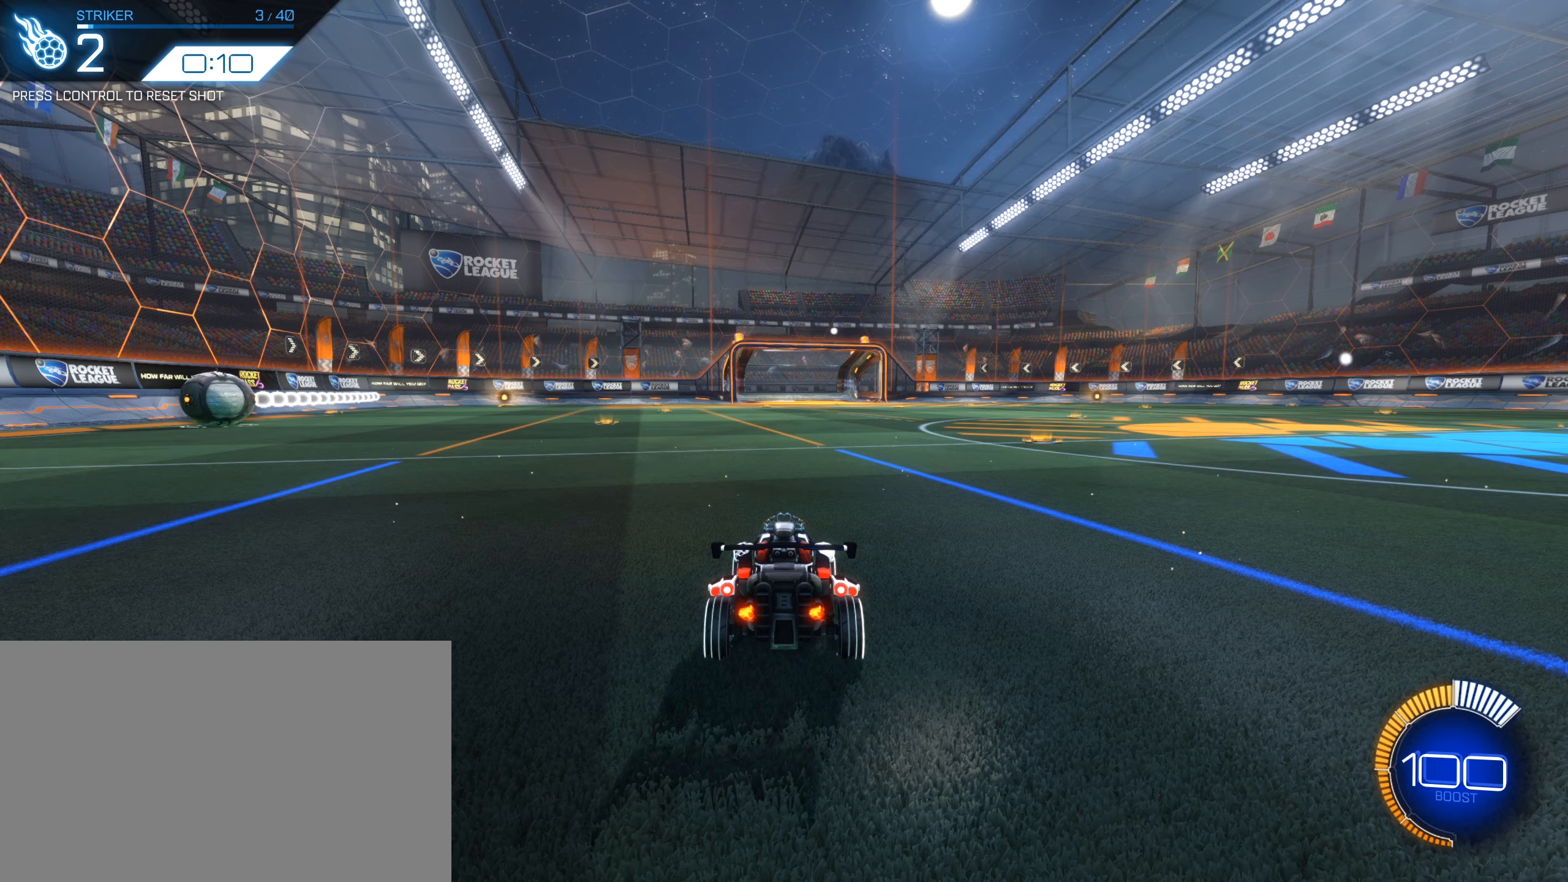
{"keys": [], "mouse": [], "events": [[316, "space", "down"], [466, "space", "up"]]}
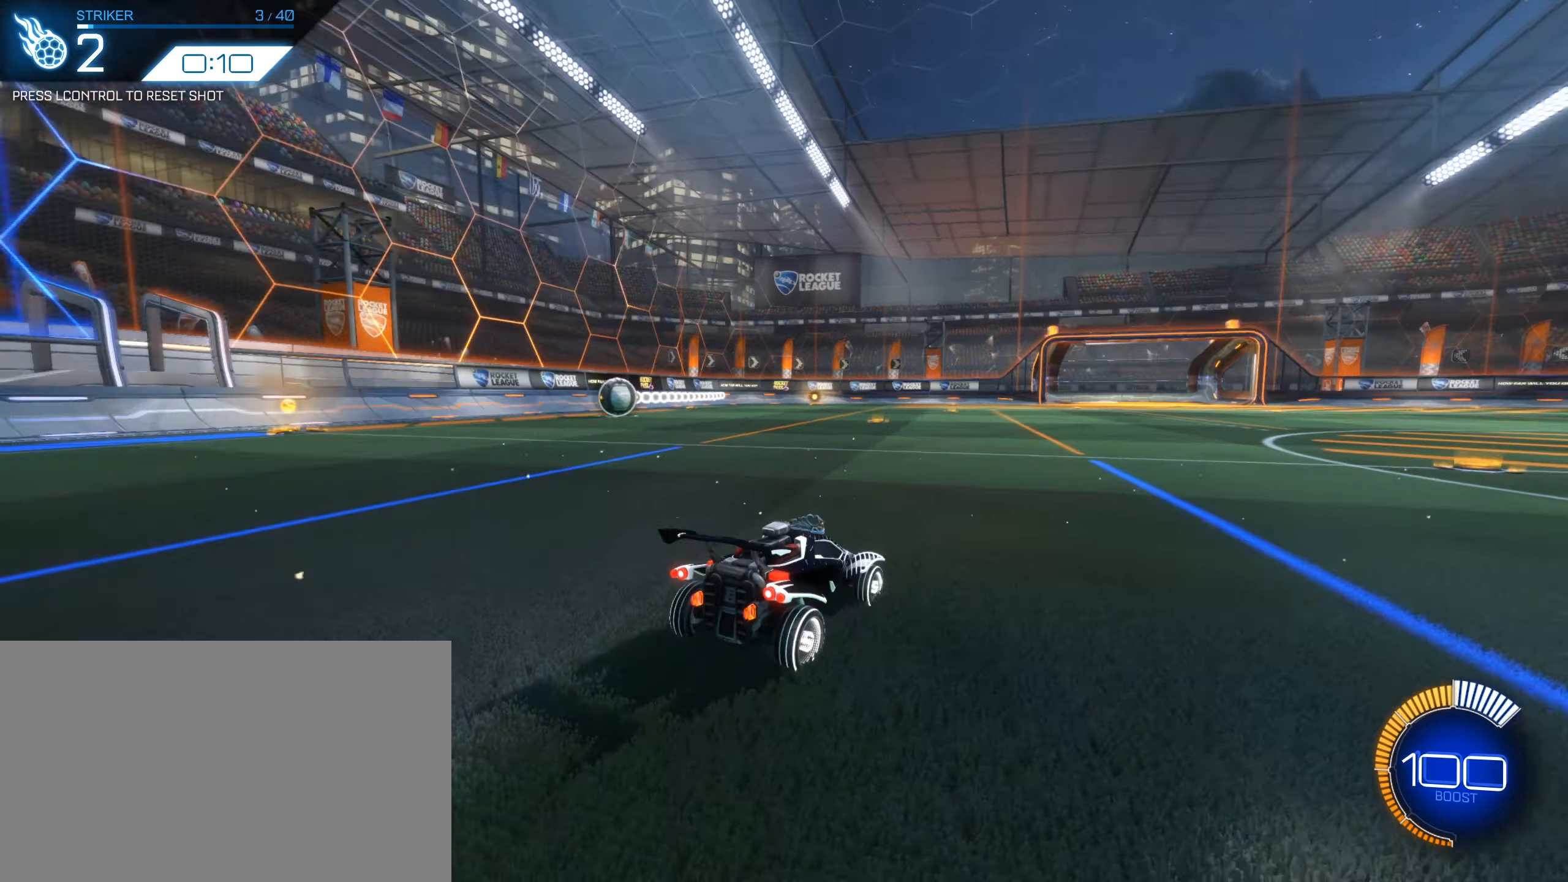
{"keys": [], "mouse": [], "events": []}